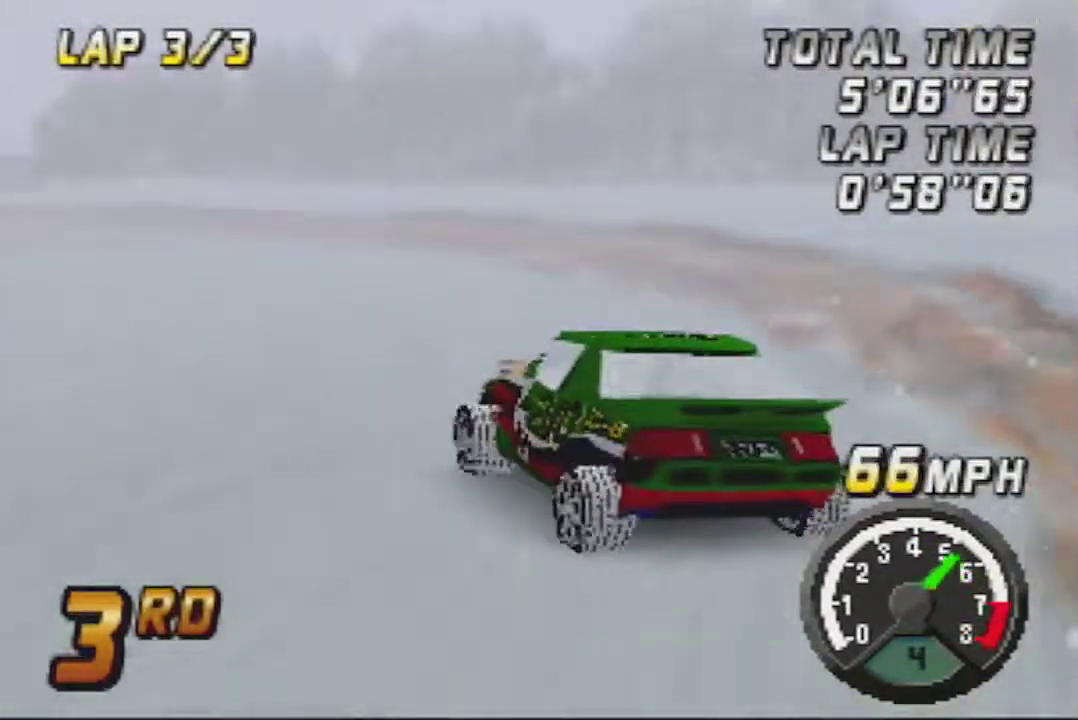
Gameplay with a controller (Nintendo layout); each line is a JSON object with the inputs held at the frame after it. "events" lists button and stick changes between this image and that frame as [ms after this image, input, new state], when the widget could be followed in between. Not read: B L3 R3.
{"buttons": ["A"], "left_stick": "right", "events": [[183, "left_stick", "center"], [500, "left_stick", "right"]]}
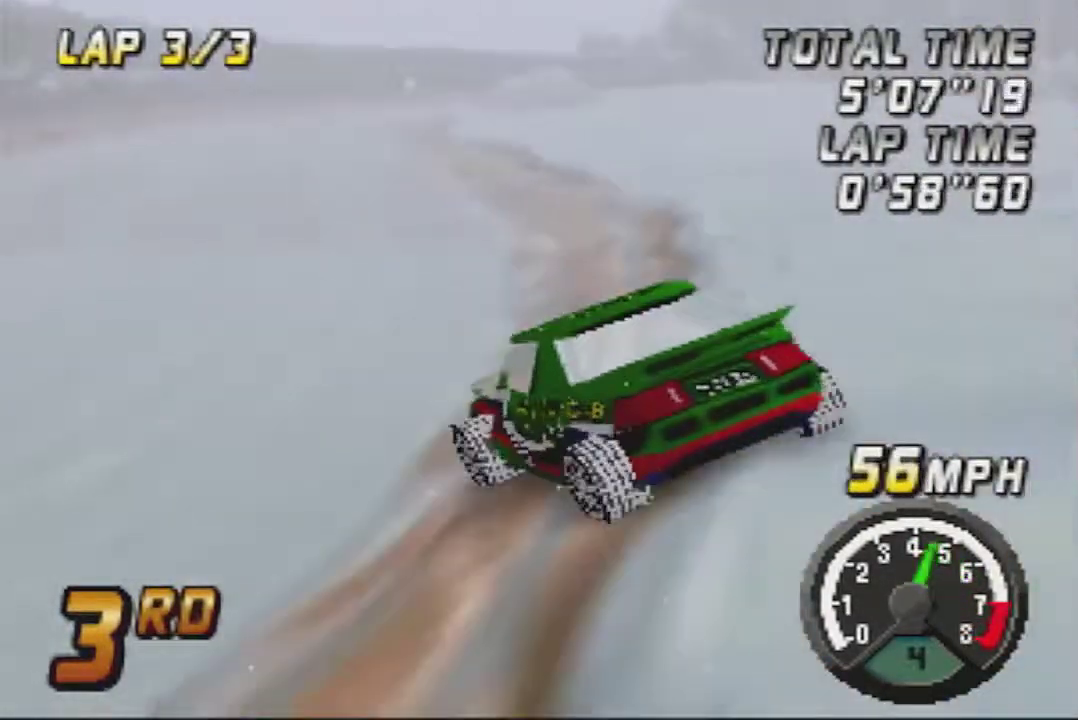
{"buttons": ["A"], "left_stick": "center", "events": [[250, "left_stick", "center"]]}
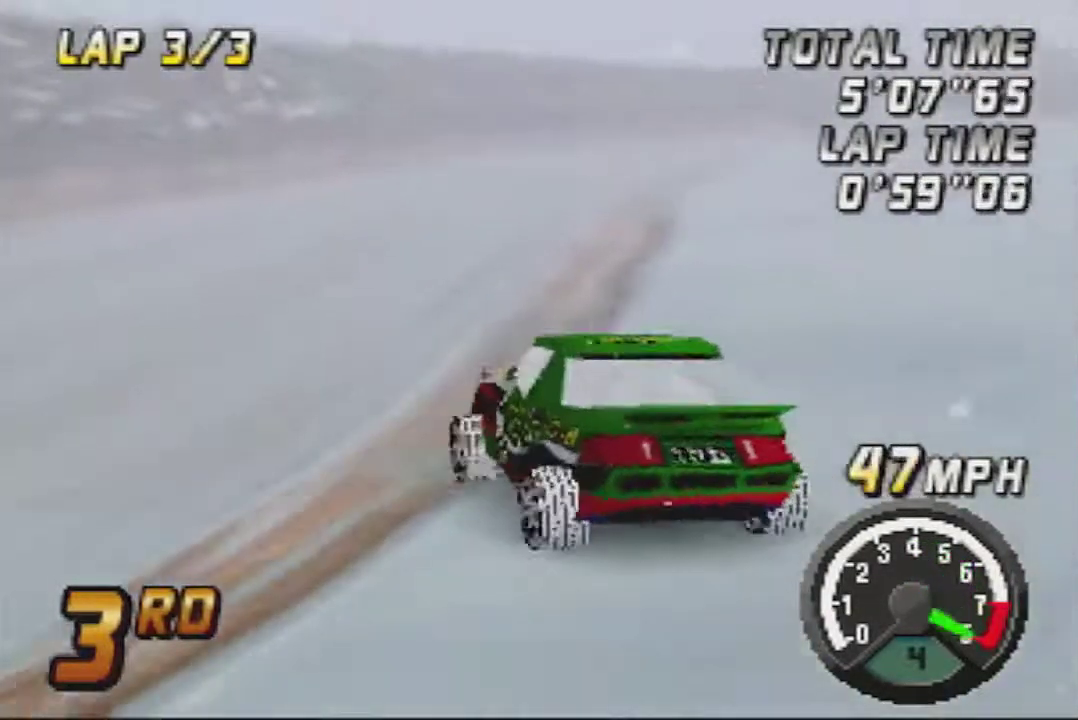
{"buttons": ["A"], "left_stick": "center", "events": [[183, "left_stick", "right"], [350, "left_stick", "center"]]}
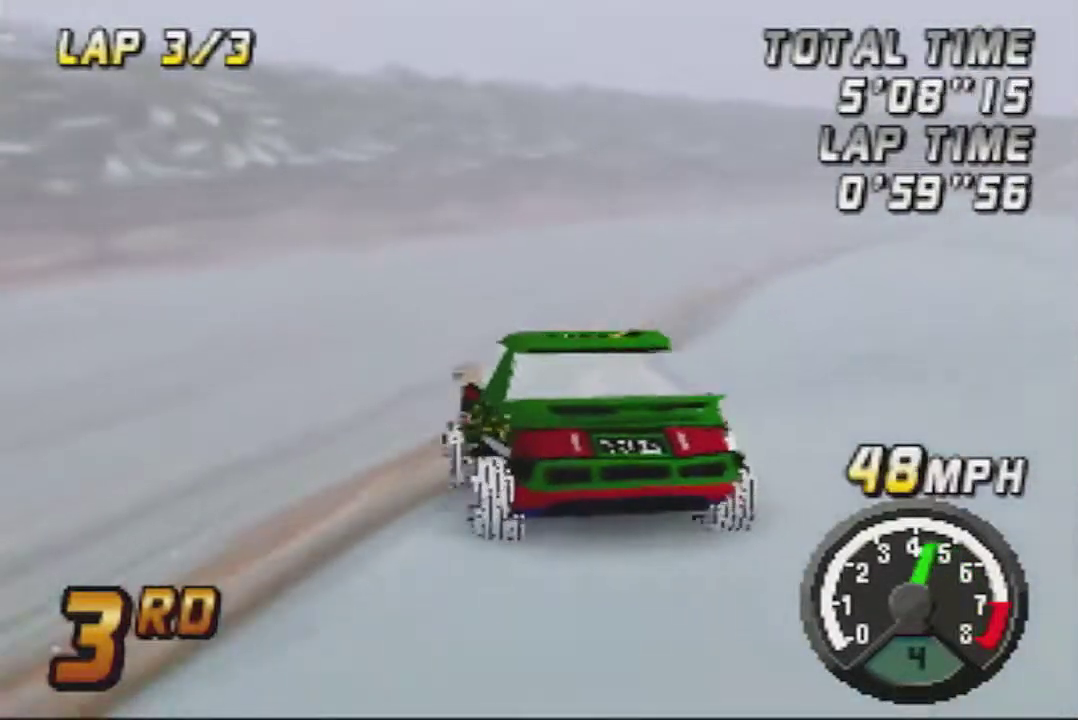
{"buttons": ["A"], "left_stick": "right", "events": [[133, "left_stick", "right"]]}
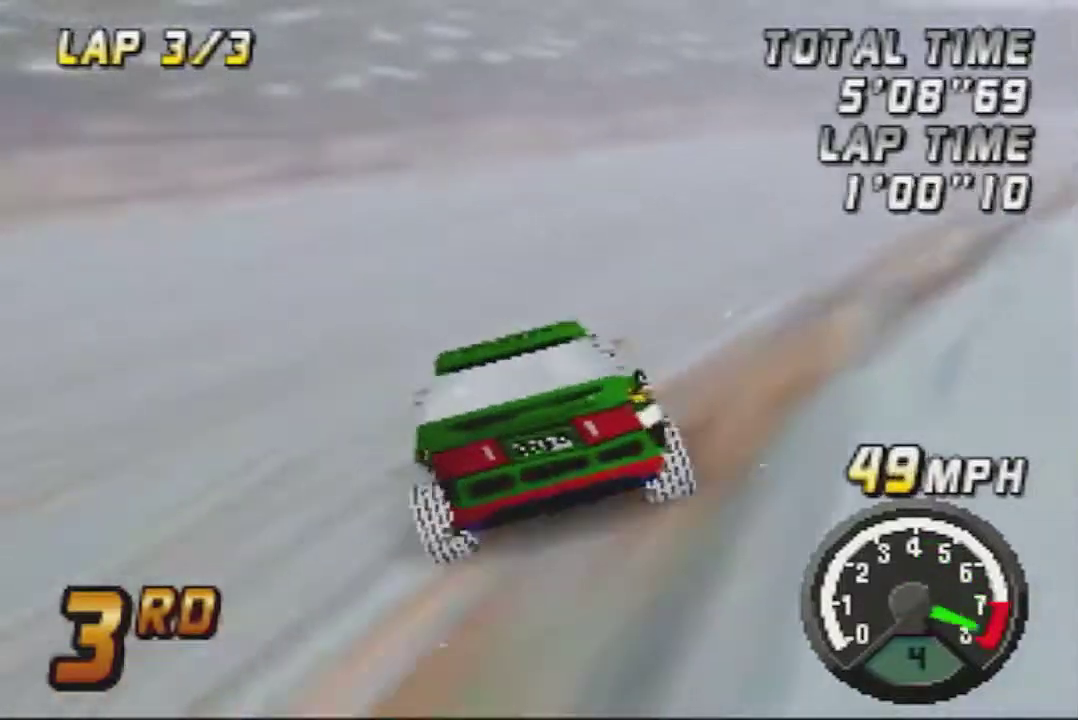
{"buttons": ["A"], "left_stick": "center", "events": [[467, "left_stick", "center"]]}
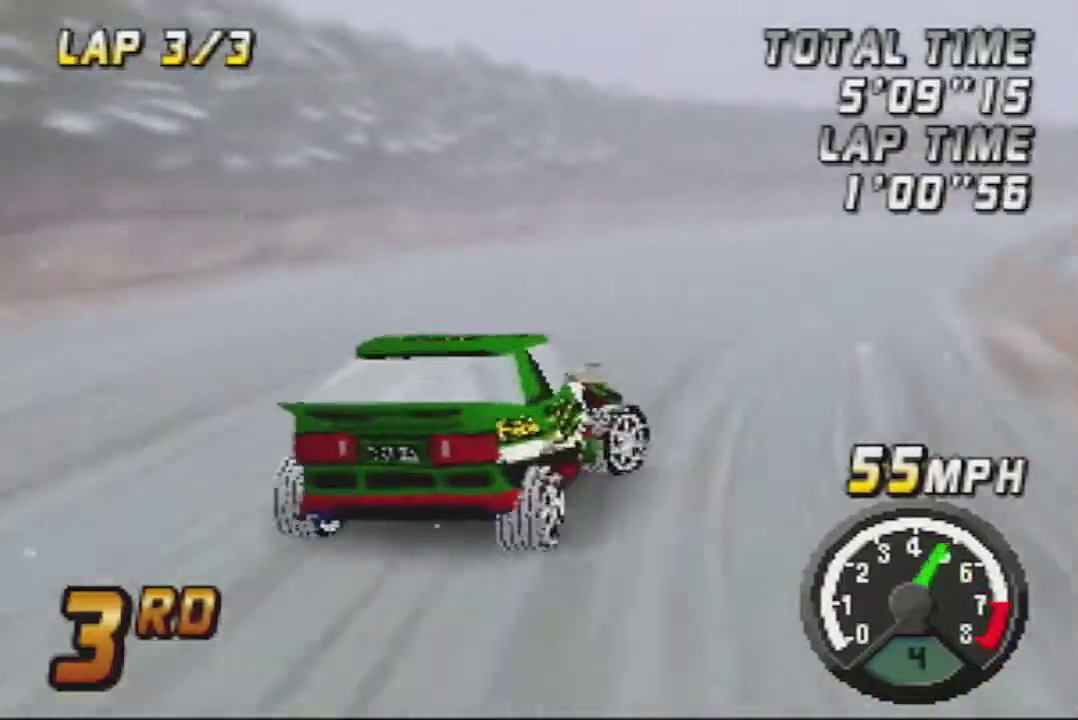
{"buttons": ["A"], "left_stick": "right", "events": [[67, "left_stick", "left"], [433, "left_stick", "center"], [500, "left_stick", "right"]]}
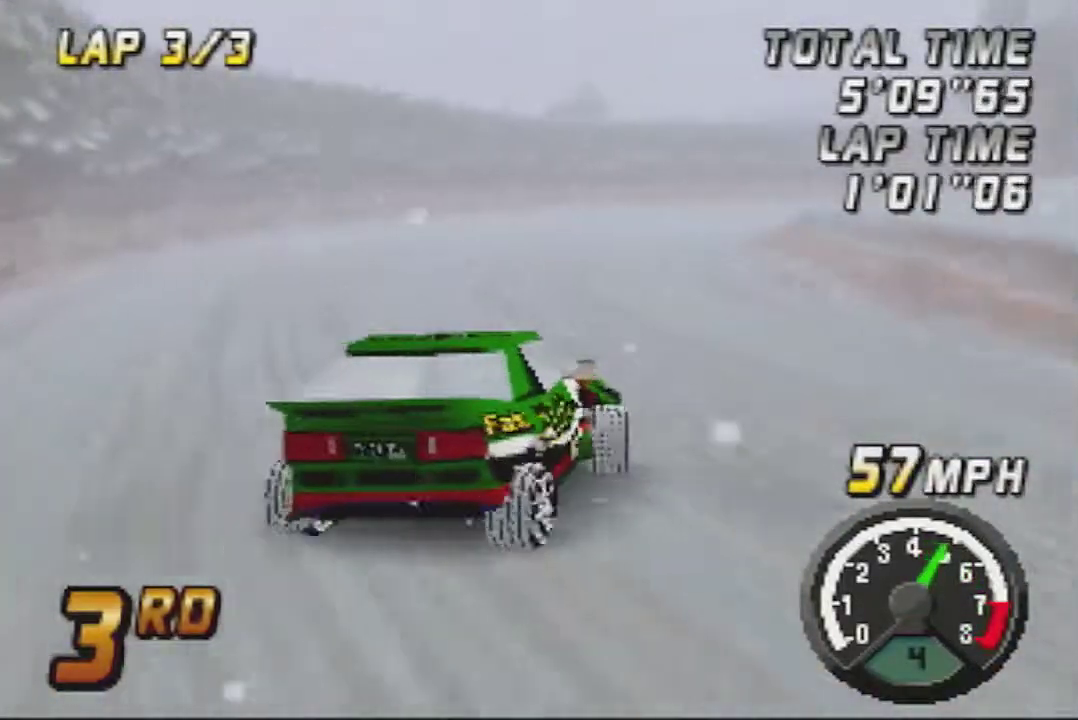
{"buttons": ["A"], "left_stick": "center", "events": [[150, "left_stick", "center"], [233, "left_stick", "right"], [467, "left_stick", "center"]]}
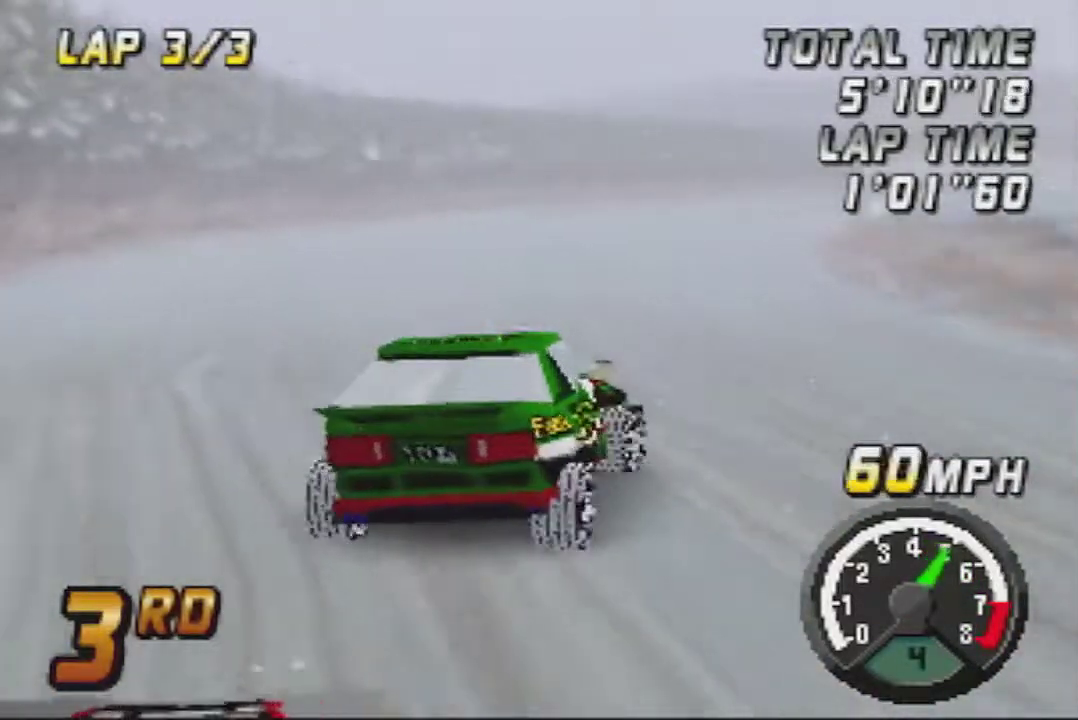
{"buttons": ["A"], "left_stick": "center", "events": [[283, "left_stick", "right"], [367, "left_stick", "center"]]}
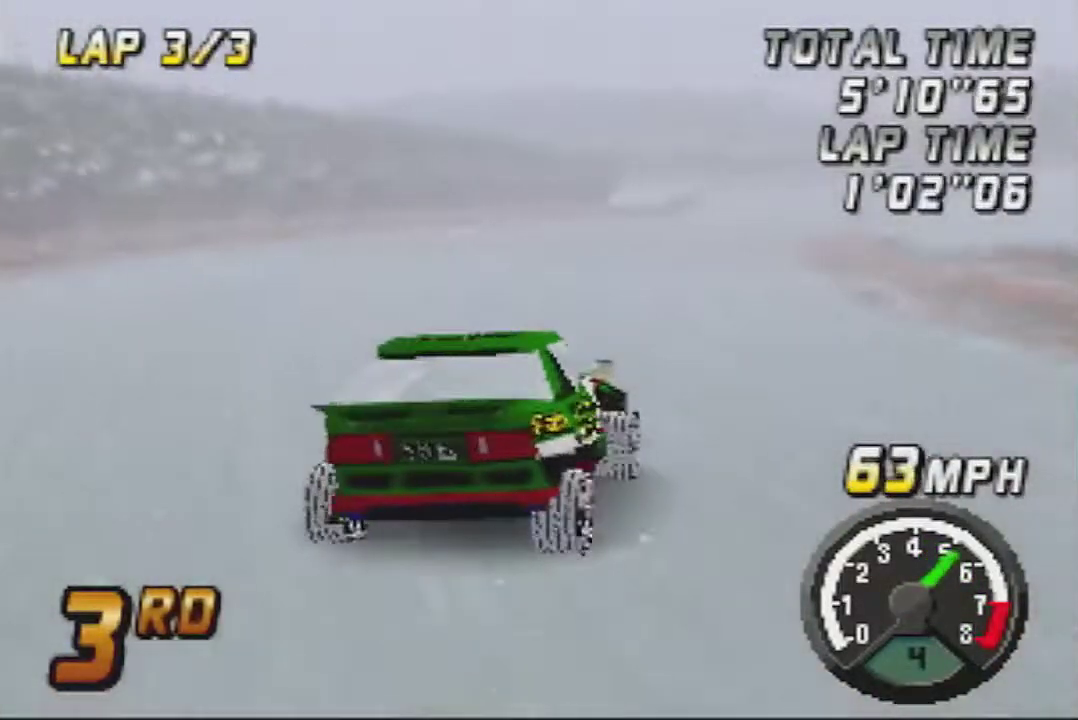
{"buttons": ["A"], "left_stick": "center", "events": [[183, "left_stick", "left"], [300, "left_stick", "center"]]}
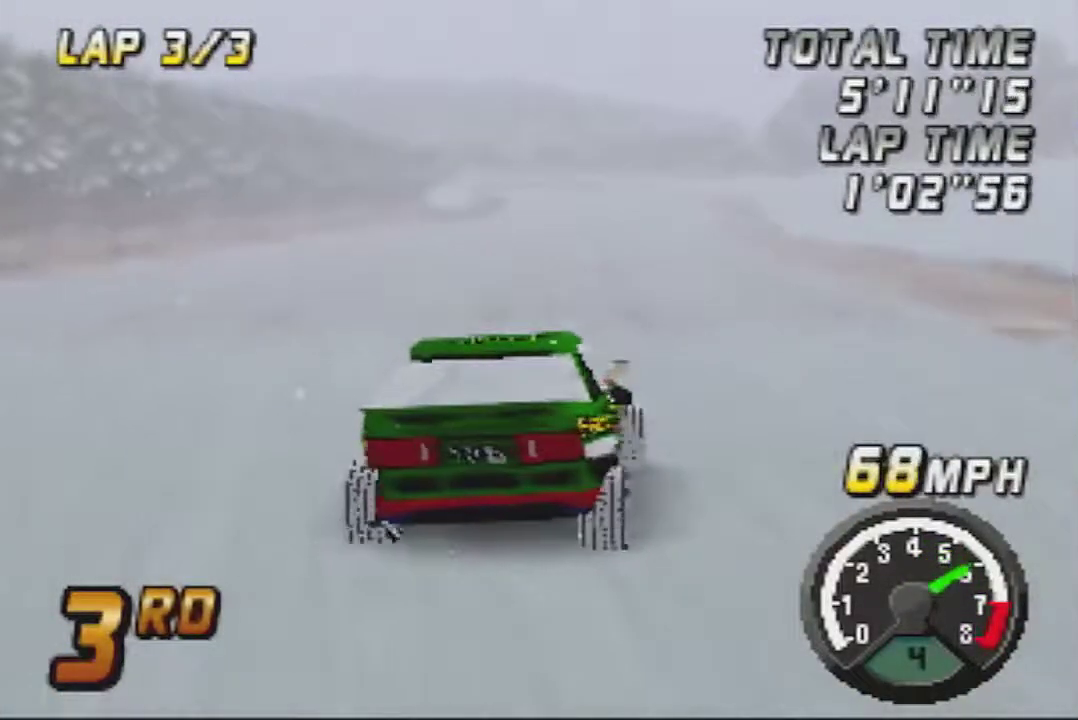
{"buttons": ["A"], "left_stick": "center", "events": []}
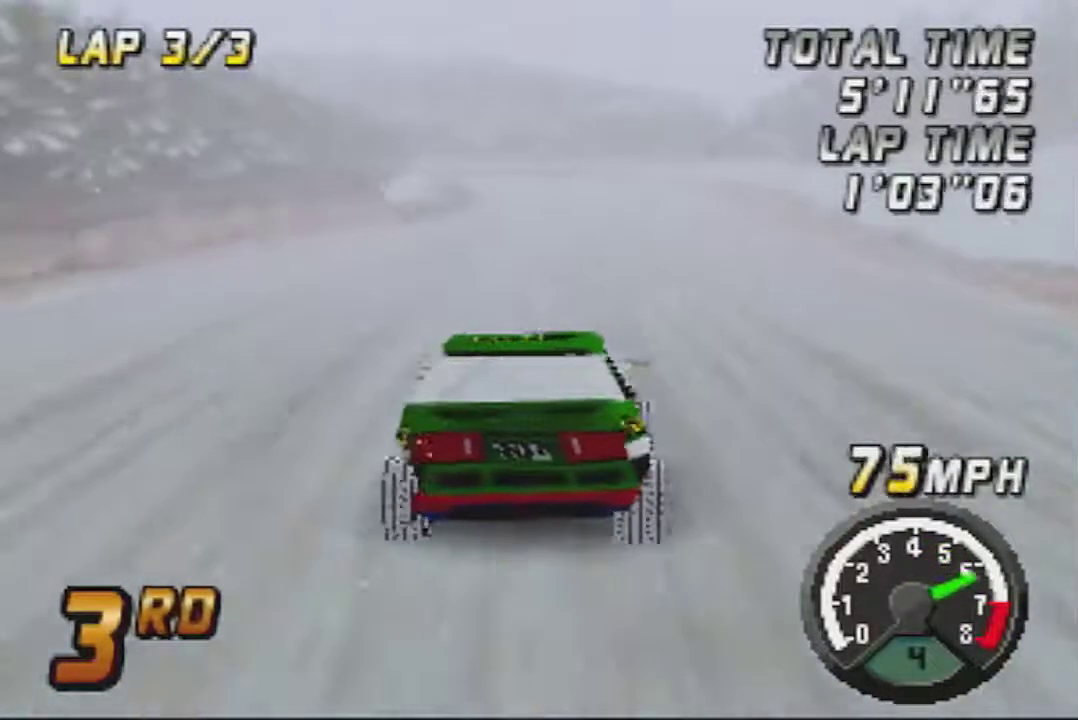
{"buttons": ["A"], "left_stick": "center", "events": [[250, "left_stick", "right"], [367, "left_stick", "center"]]}
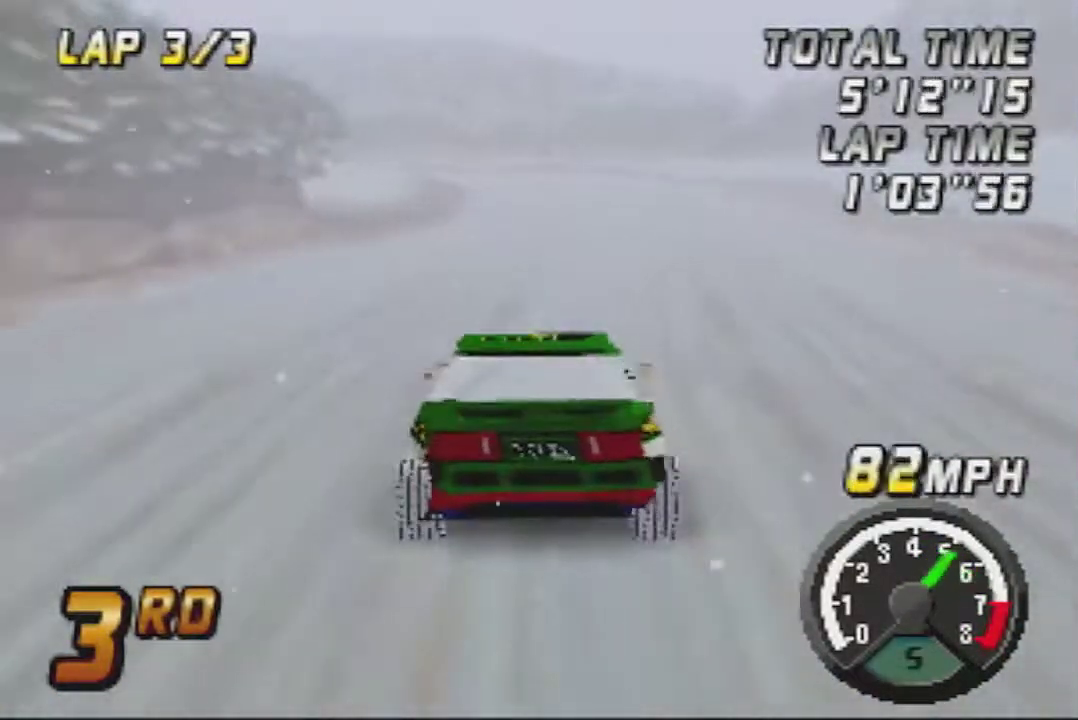
{"buttons": ["A"], "left_stick": "right", "events": [[467, "left_stick", "right"]]}
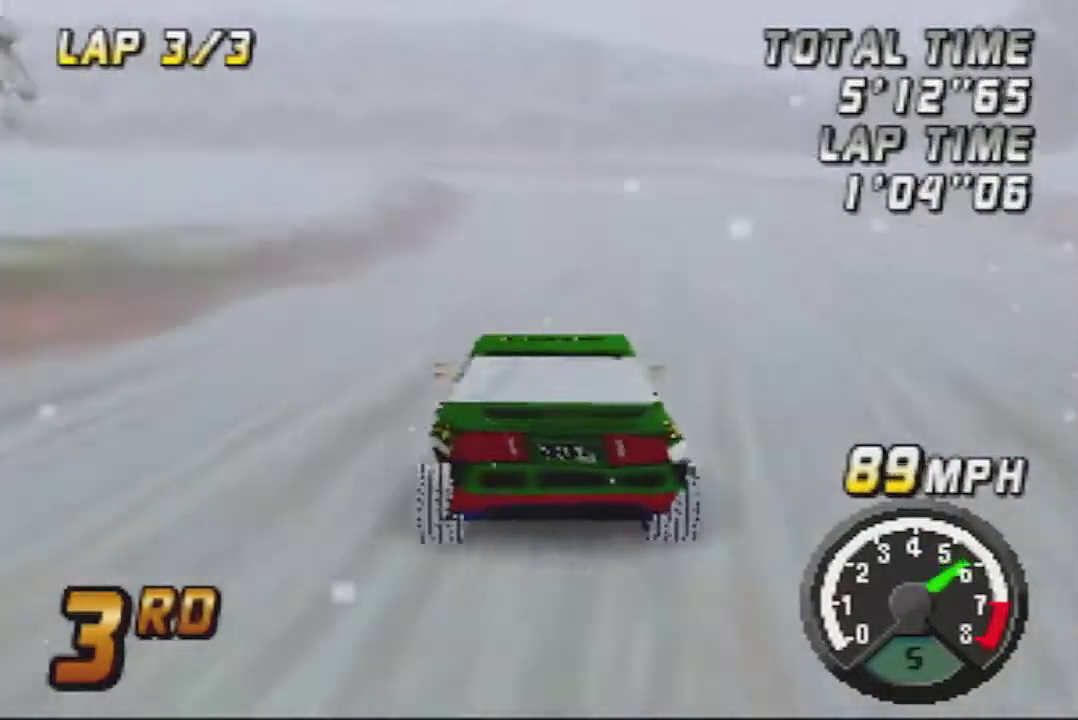
{"buttons": [], "left_stick": "left", "events": [[150, "left_stick", "center"], [300, "left_stick", "left"], [433, "A", "up"]]}
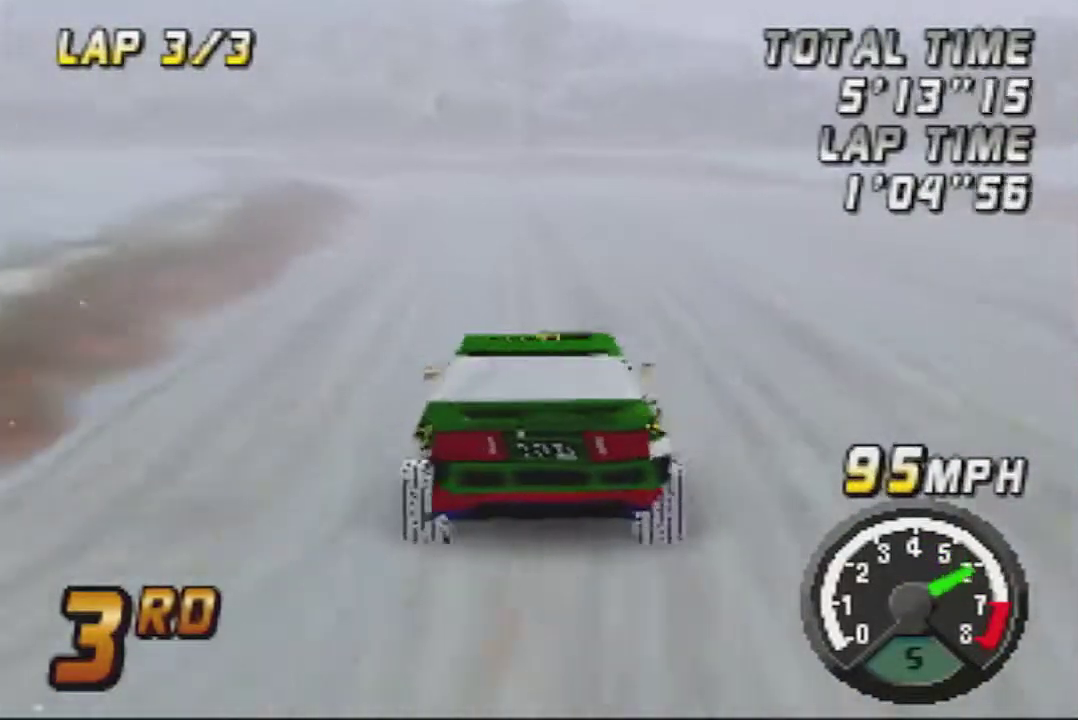
{"buttons": ["A"], "left_stick": "left", "events": [[17, "A", "down"], [17, "left_stick", "center"], [83, "left_stick", "left"], [117, "A", "up"], [233, "A", "down"], [233, "left_stick", "center"], [367, "A", "up"], [433, "left_stick", "left"], [467, "A", "down"]]}
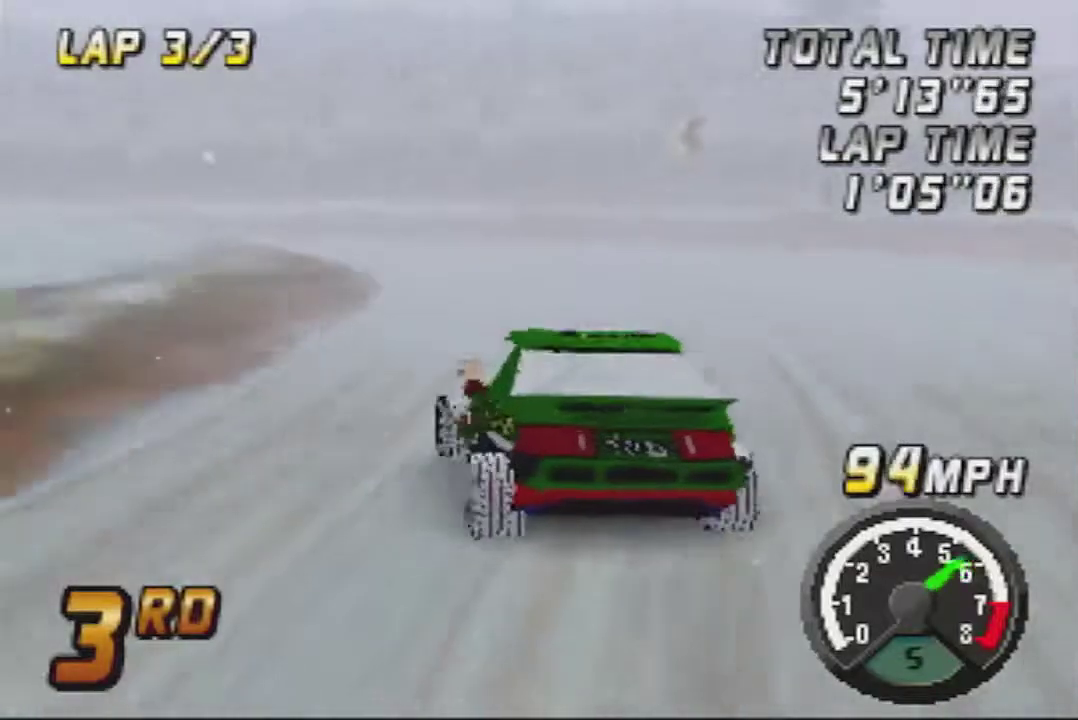
{"buttons": ["A"], "left_stick": "left", "events": [[83, "A", "up"], [183, "A", "down"], [300, "A", "up"], [333, "left_stick", "center"], [400, "A", "down"], [483, "left_stick", "left"]]}
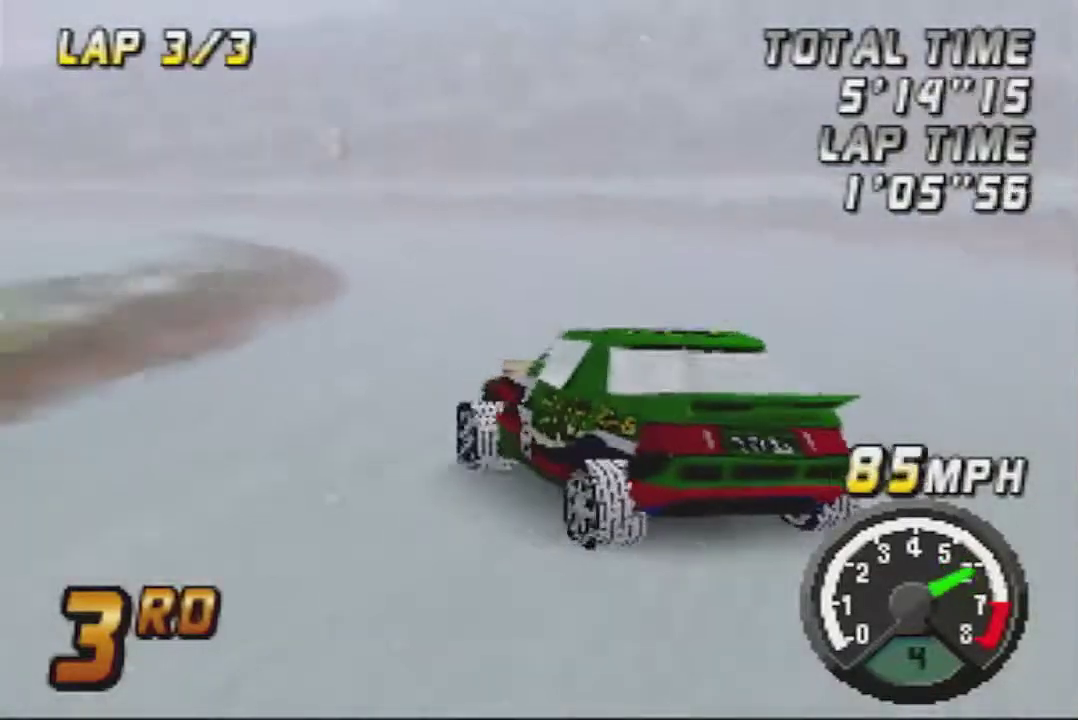
{"buttons": ["A"], "left_stick": "right", "events": [[150, "left_stick", "center"], [200, "left_stick", "right"]]}
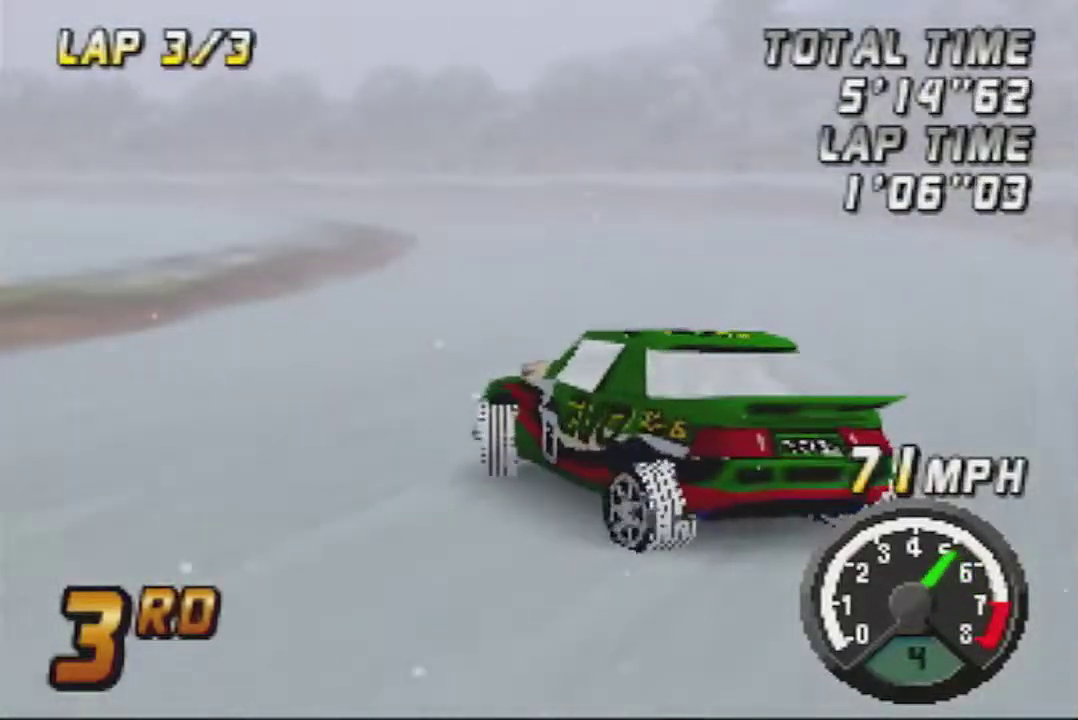
{"buttons": ["A"], "left_stick": "left", "events": [[17, "left_stick", "center"], [450, "left_stick", "left"]]}
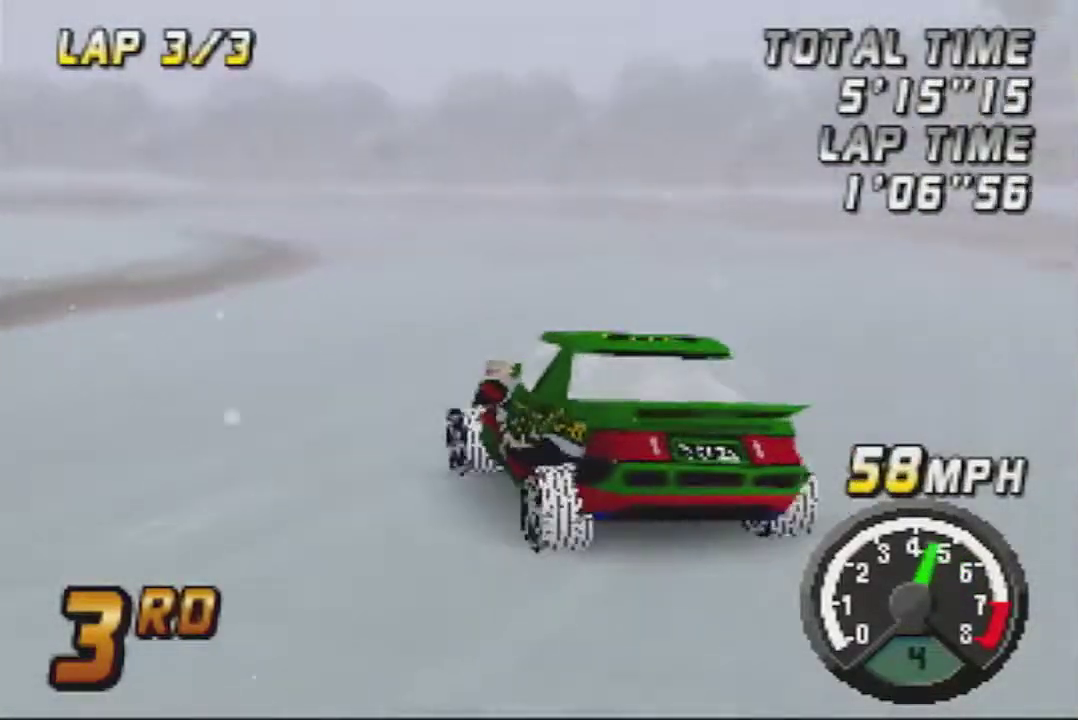
{"buttons": ["A"], "left_stick": "left", "events": [[117, "left_stick", "center"], [450, "left_stick", "left"]]}
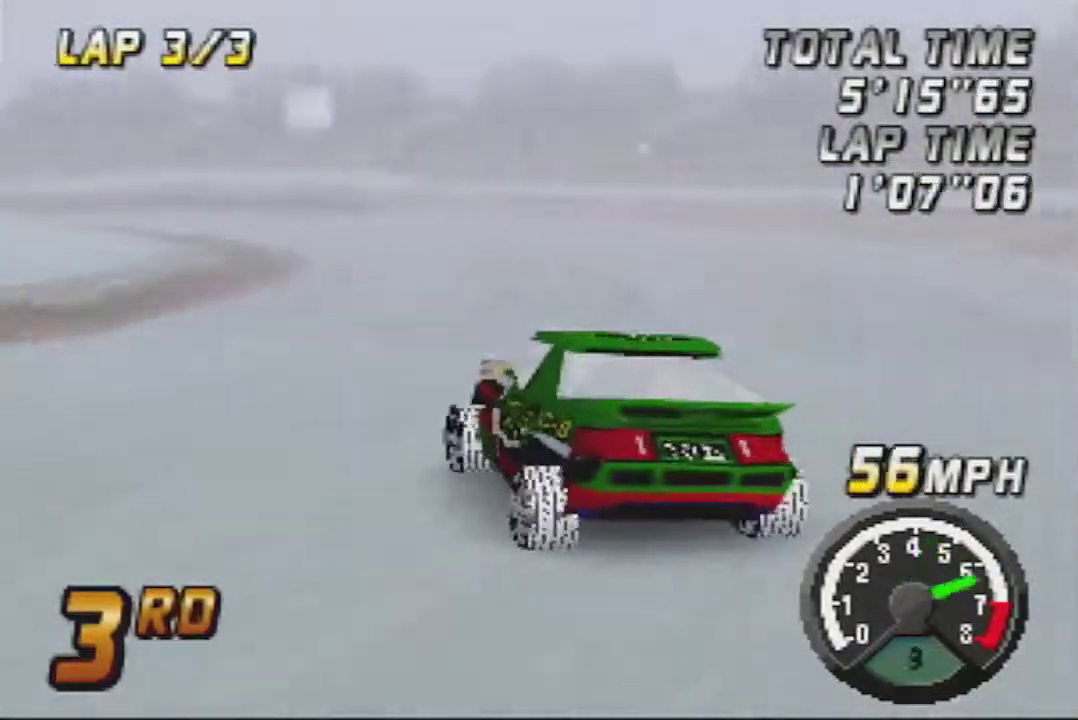
{"buttons": ["A"], "left_stick": "center", "events": [[83, "left_stick", "center"]]}
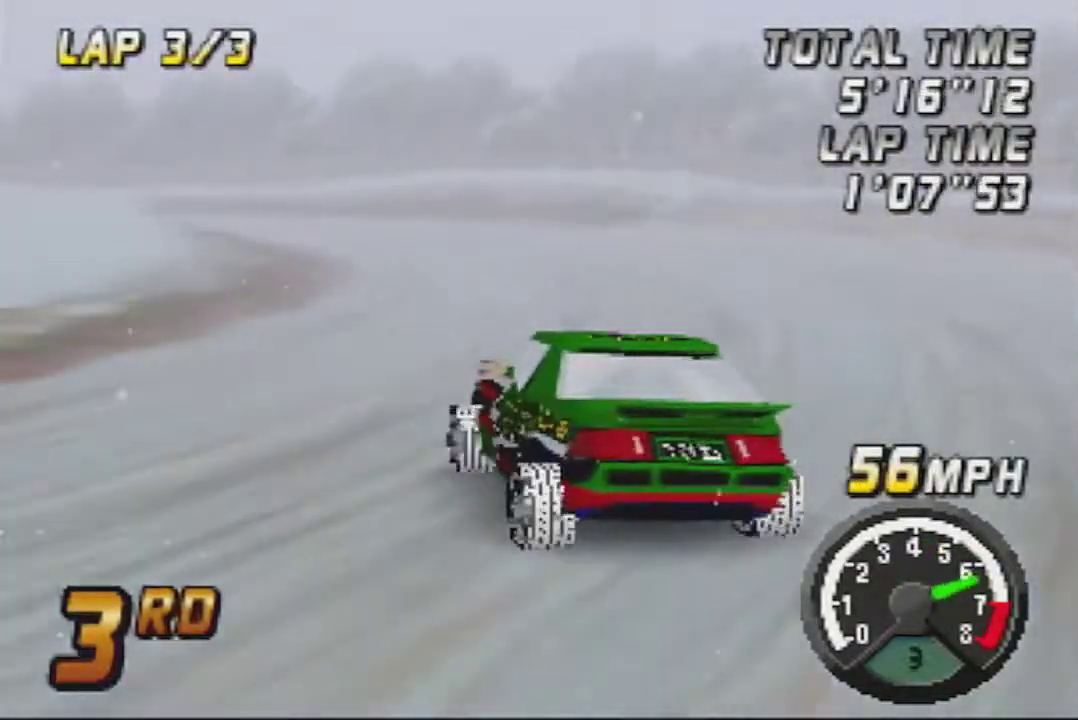
{"buttons": ["A"], "left_stick": "left", "events": [[483, "left_stick", "left"]]}
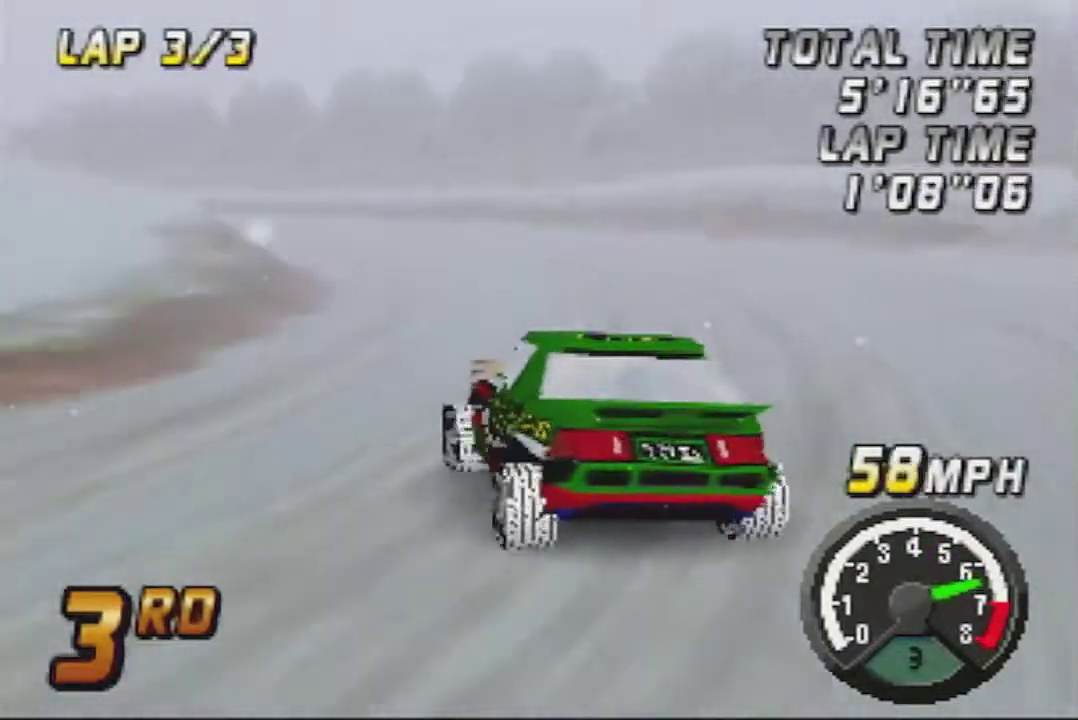
{"buttons": ["A"], "left_stick": "center", "events": [[50, "left_stick", "center"]]}